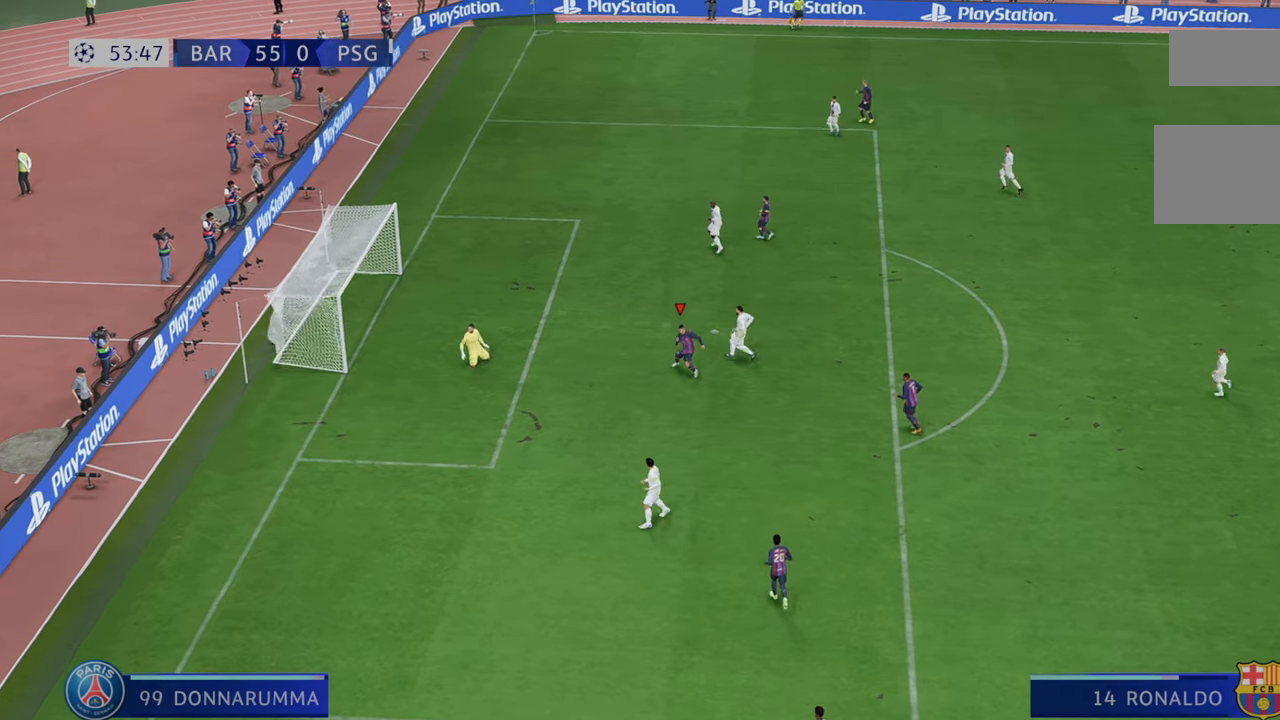
Gameplay with a controller (Xbox layout); each line is a JSON object with the inputs held at the frame after it. "events" lists button and stick changes between this image and that frame as [ms after this image, input, new state], when the widget could be followed in between. Not read: L3 R3.
{"buttons": [], "left_stick": "down", "right_stick": "center", "events": []}
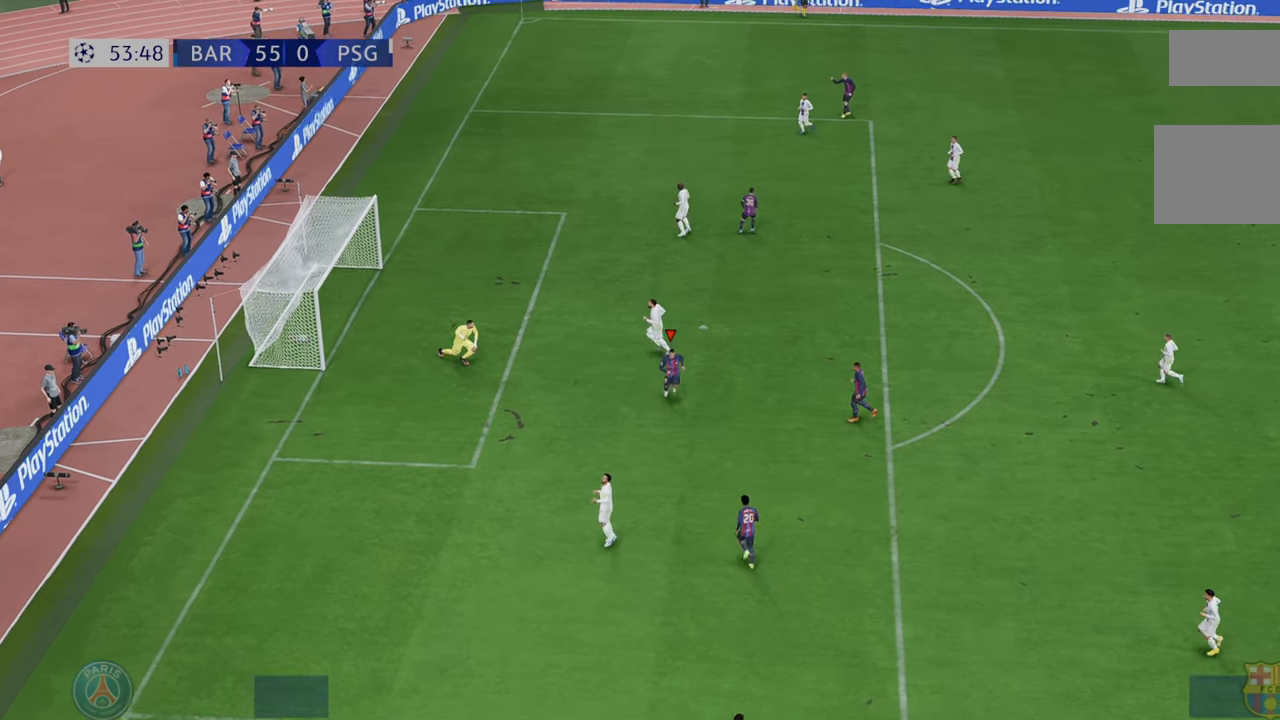
{"buttons": [], "left_stick": "center", "right_stick": "center", "events": [[83, "left_stick", "center"]]}
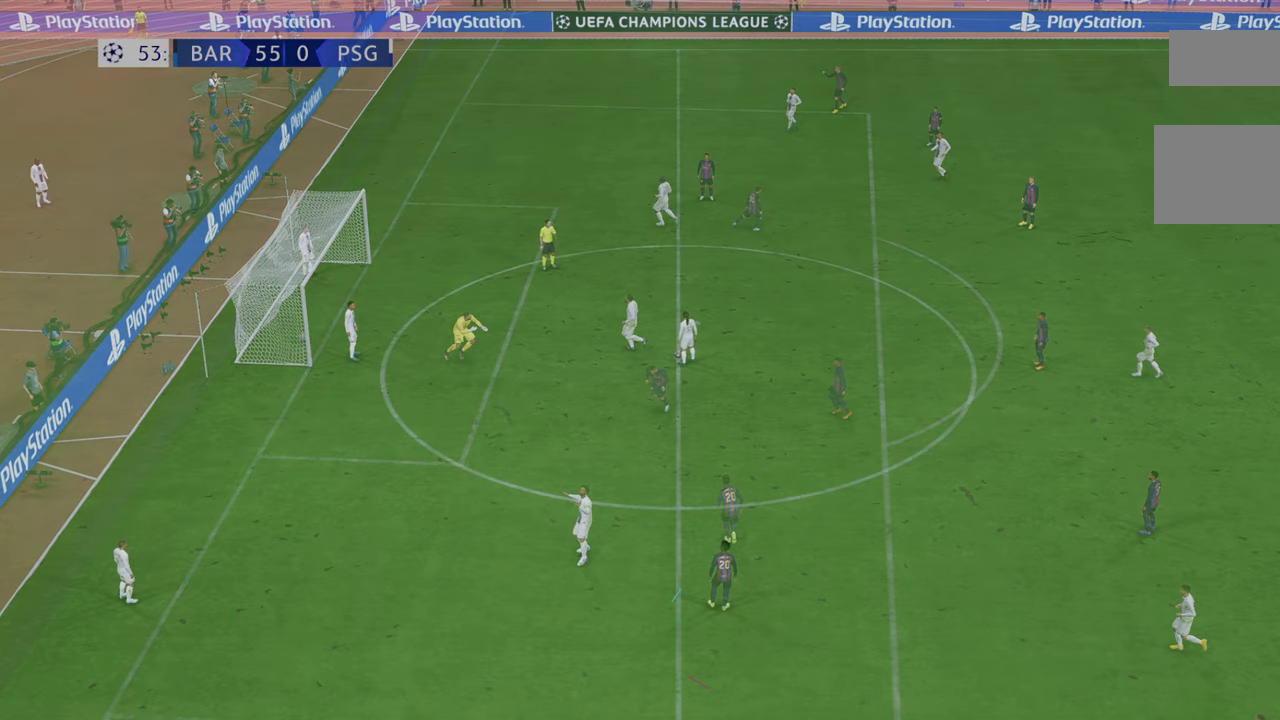
{"buttons": ["R2"], "left_stick": "center", "right_stick": "center", "events": [[467, "R2", "down"]]}
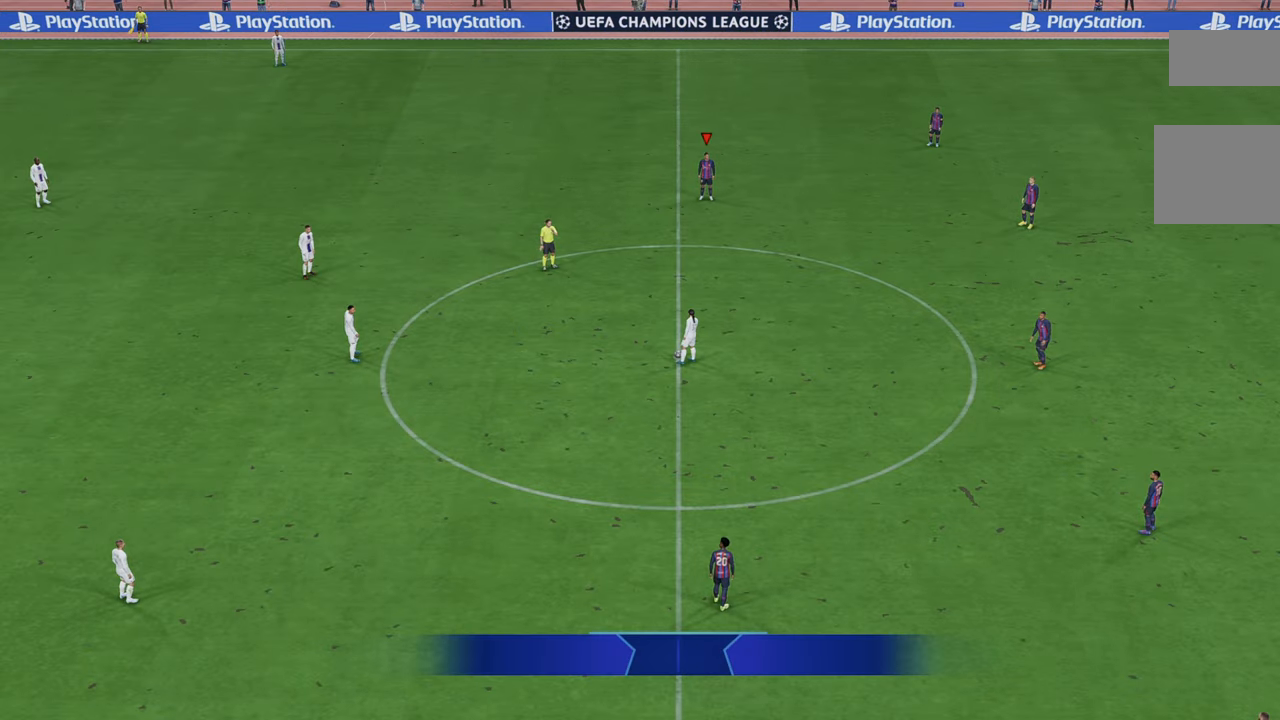
{"buttons": ["R2"], "left_stick": "center", "right_stick": "center", "events": []}
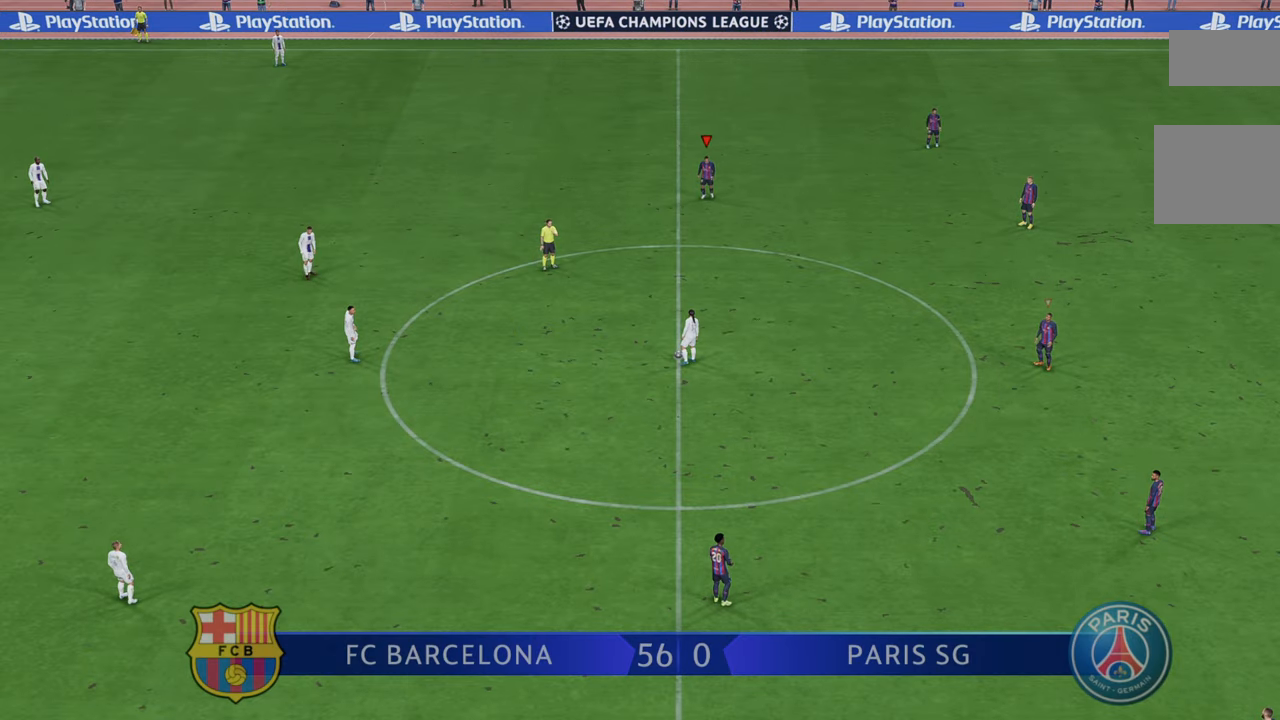
{"buttons": ["R2"], "left_stick": "center", "right_stick": "center", "events": []}
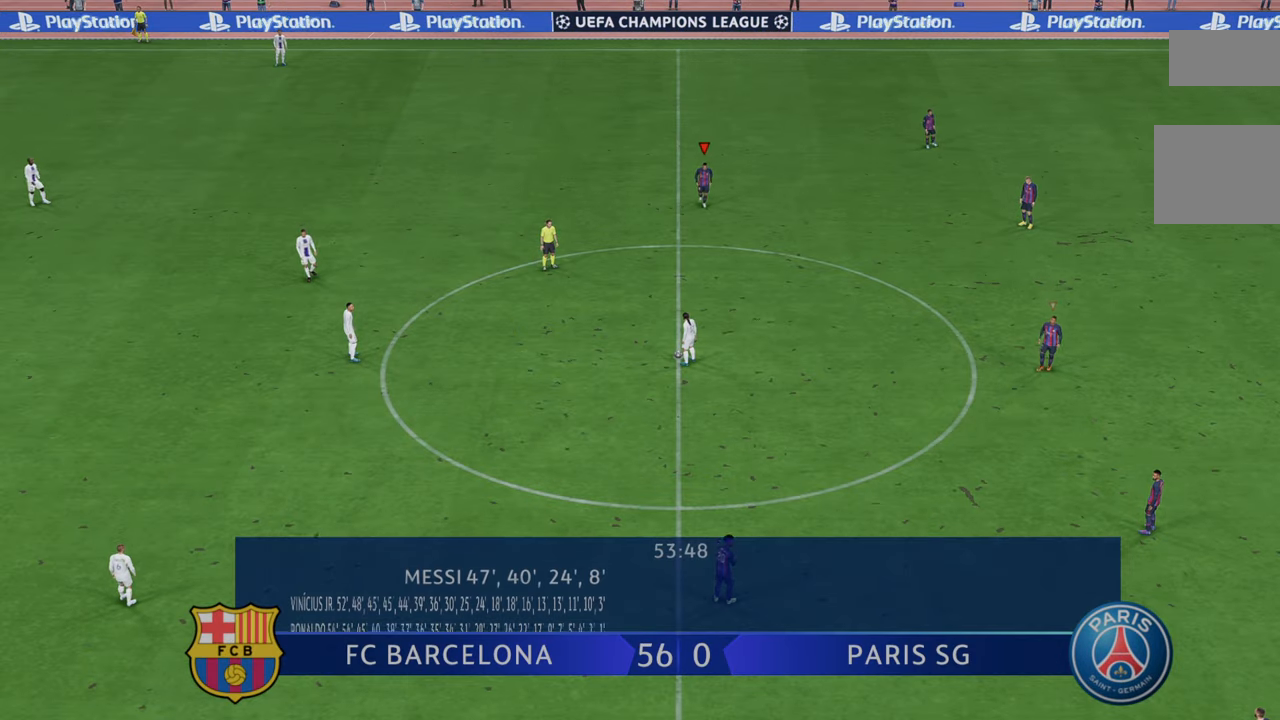
{"buttons": ["R2"], "left_stick": "center", "right_stick": "center", "events": []}
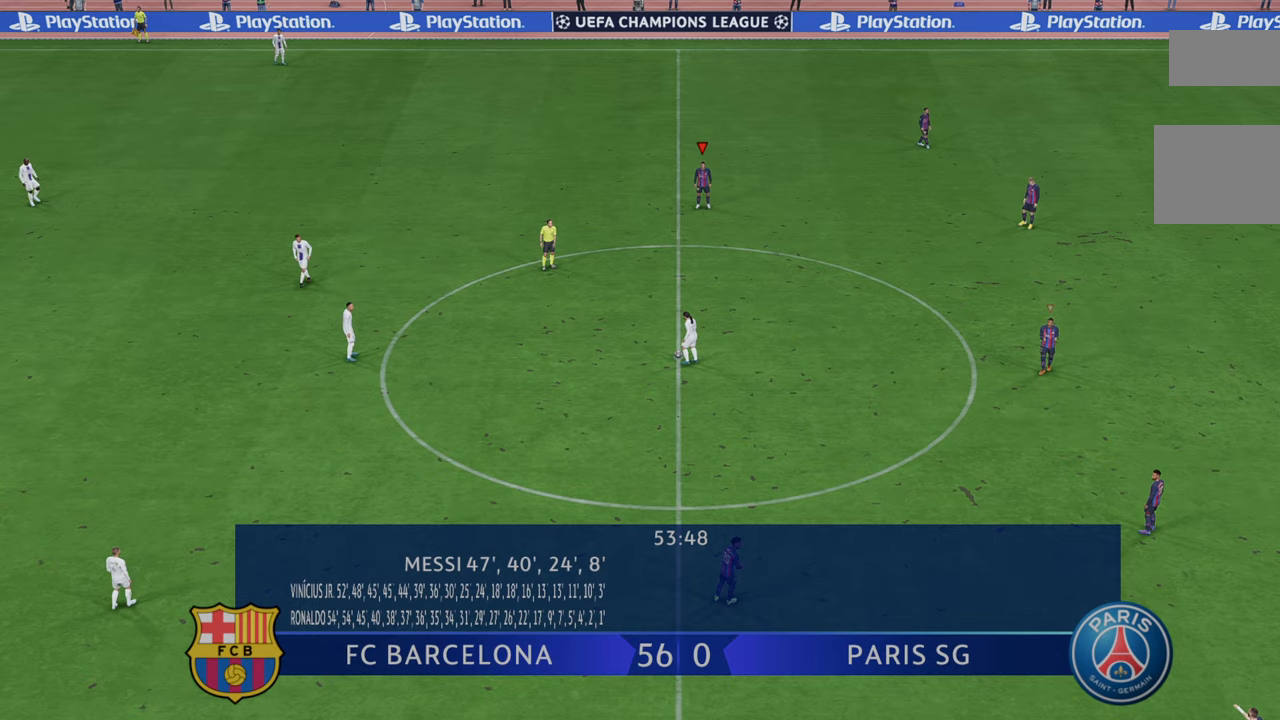
{"buttons": ["R2"], "left_stick": "center", "right_stick": "center", "events": []}
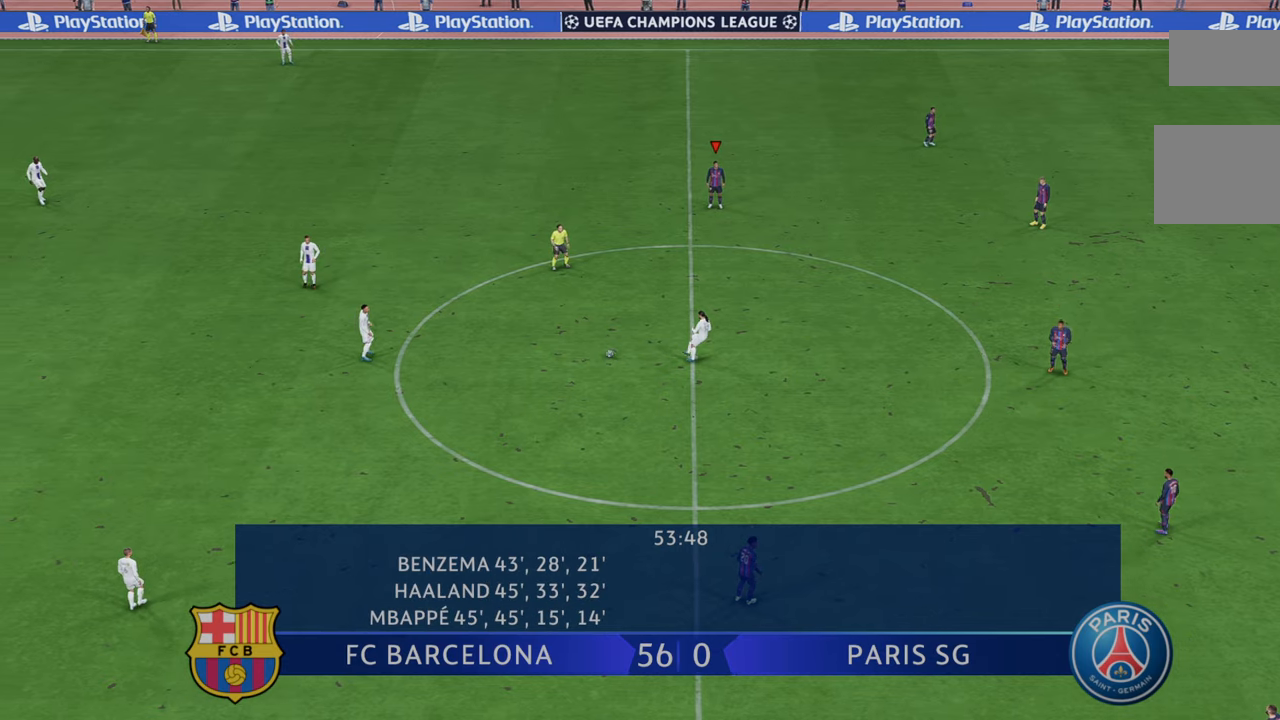
{"buttons": ["R2"], "left_stick": "center", "right_stick": "center", "events": []}
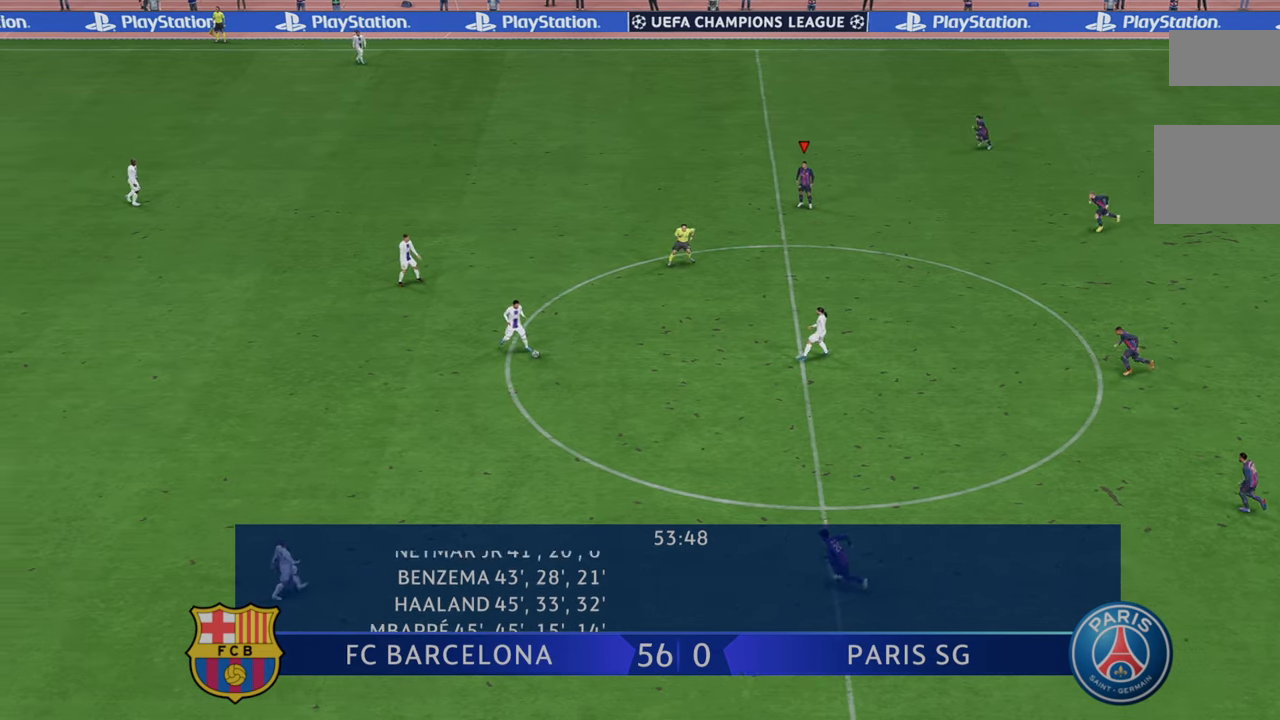
{"buttons": ["R2"], "left_stick": "center", "right_stick": "center", "events": []}
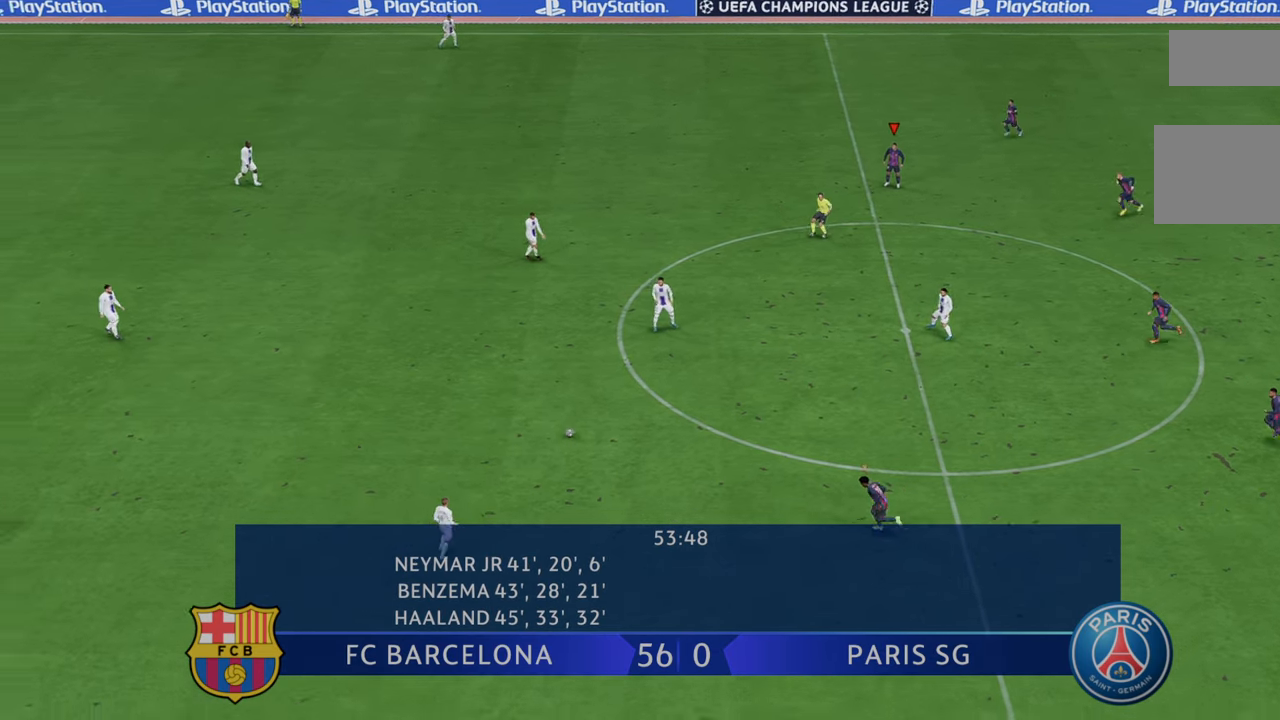
{"buttons": ["R2"], "left_stick": "center", "right_stick": "center", "events": [[183, "left_stick", "down-right"], [283, "left_stick", "center"]]}
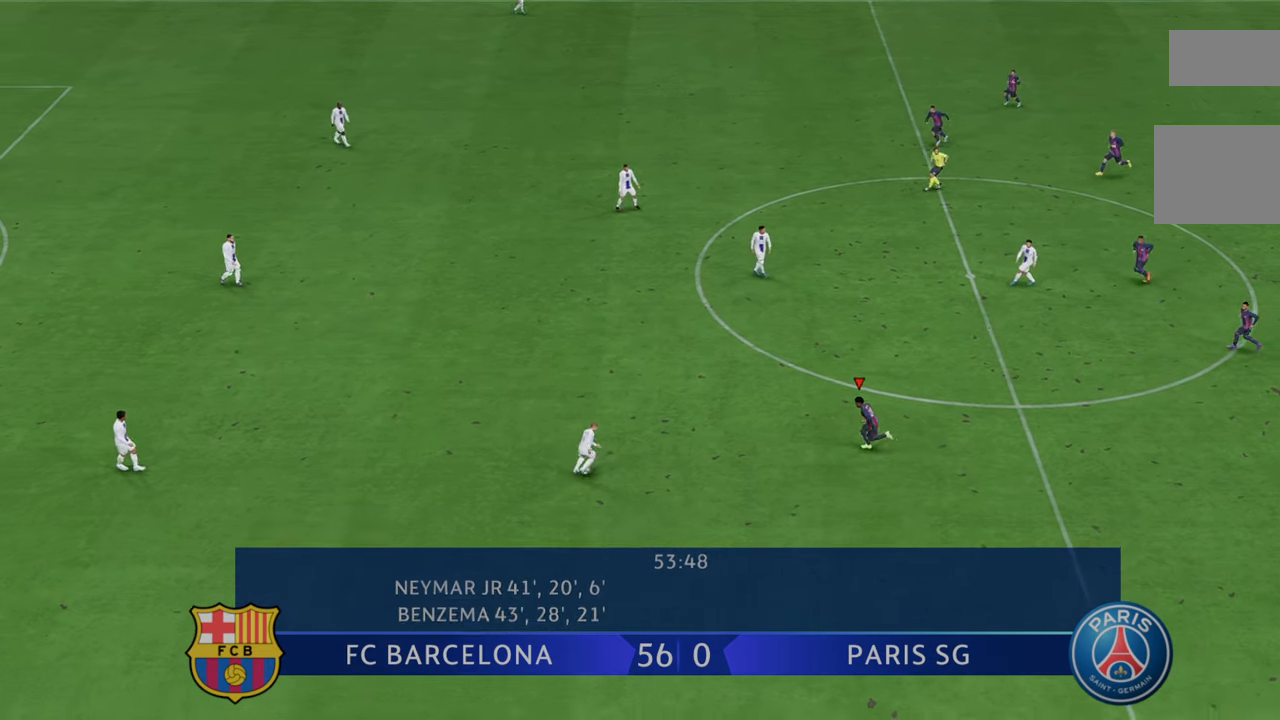
{"buttons": ["R2"], "left_stick": "down-right", "right_stick": "center", "events": [[233, "left_stick", "up"], [333, "left_stick", "center"], [400, "left_stick", "down-right"]]}
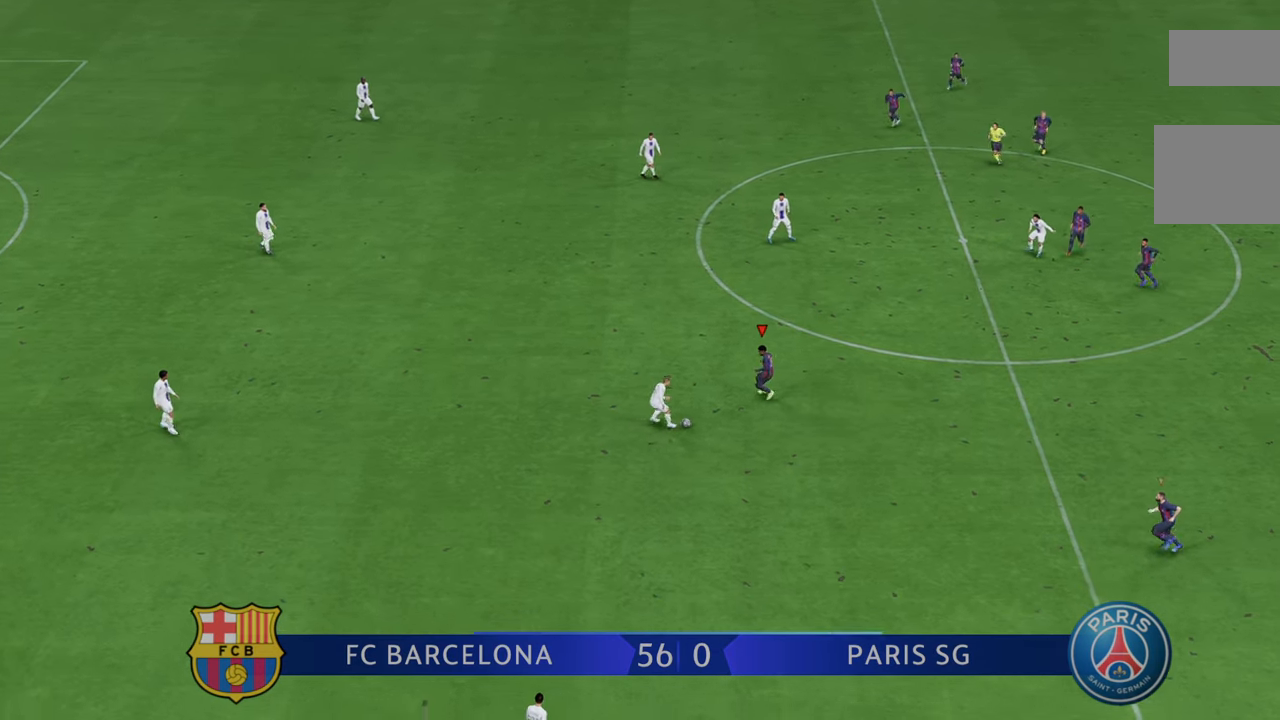
{"buttons": ["R2"], "left_stick": "down-right", "right_stick": "center", "events": []}
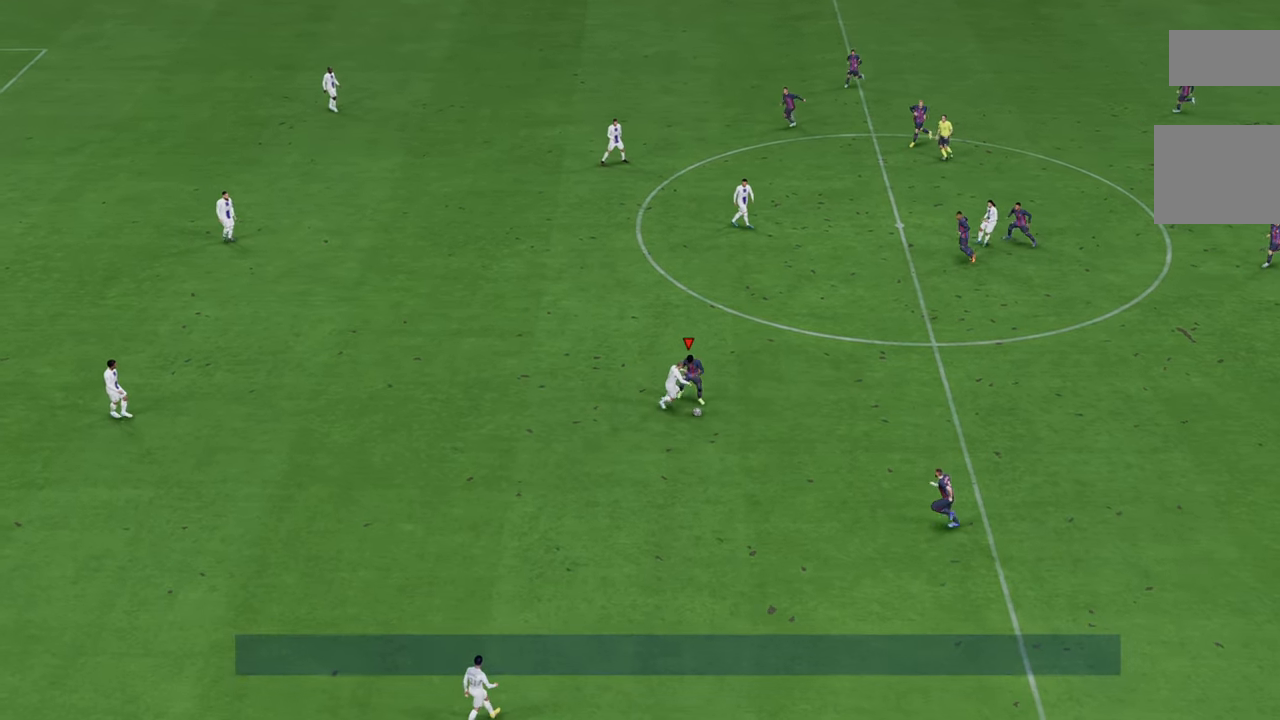
{"buttons": ["R2"], "left_stick": "down-right", "right_stick": "center", "events": []}
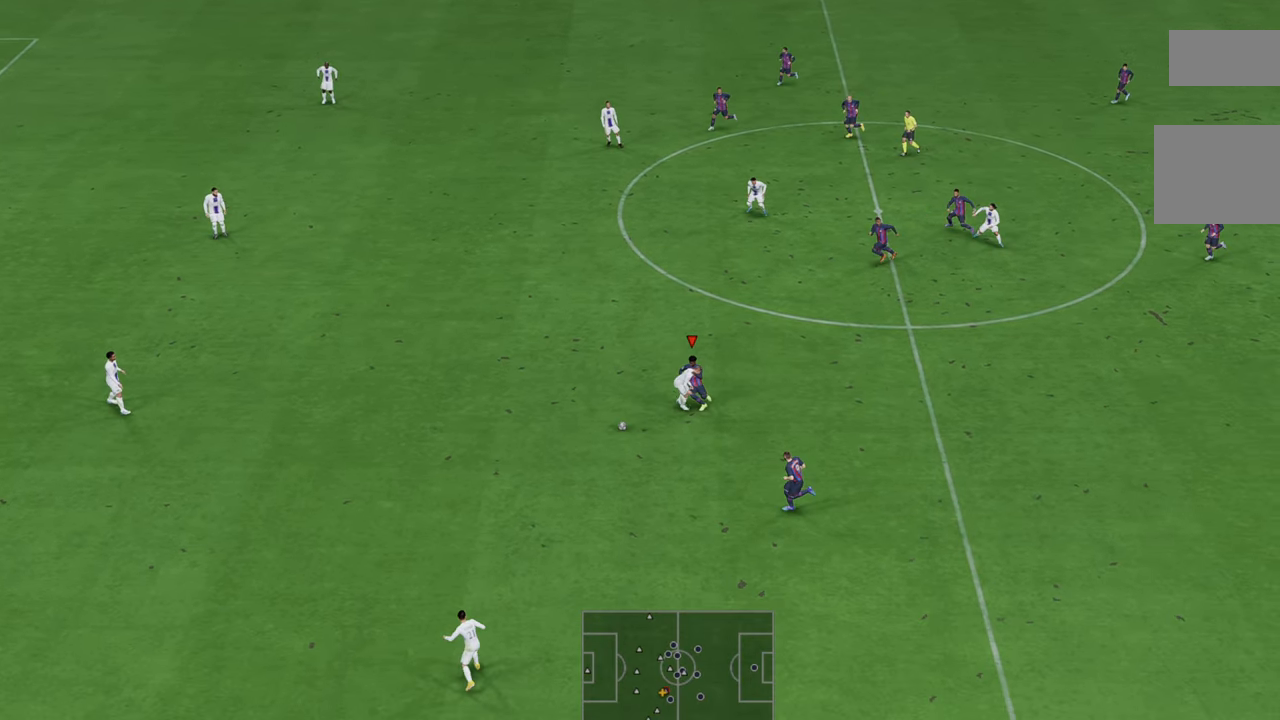
{"buttons": ["R2"], "left_stick": "center", "right_stick": "center", "events": [[117, "left_stick", "down"], [300, "left_stick", "center"]]}